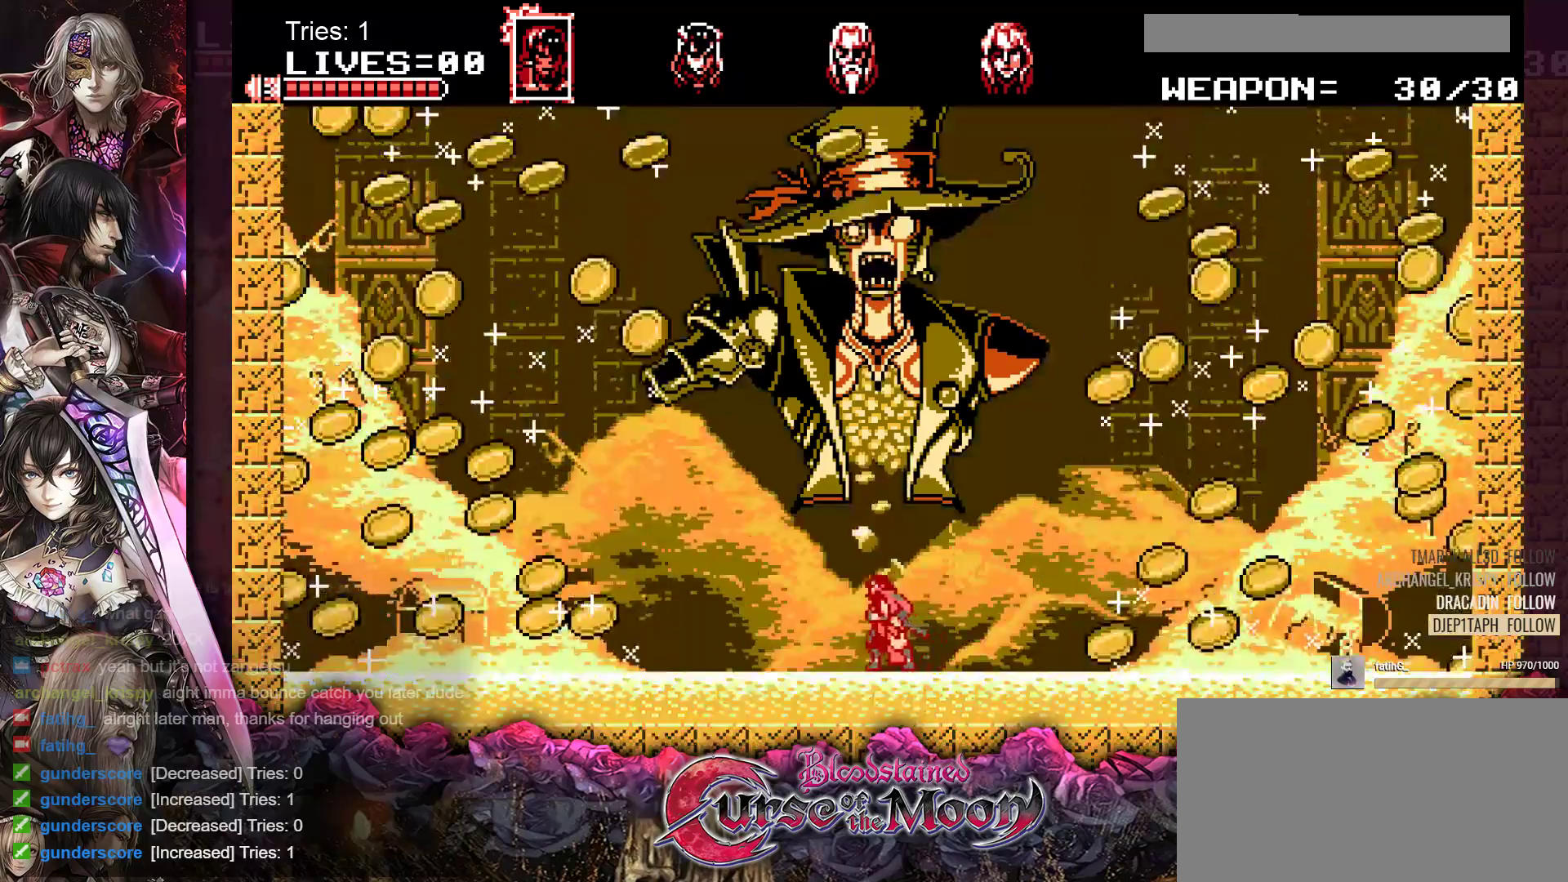
Gameplay with a controller (Nintendo layout); each line is a JSON object with the inputs held at the frame after it. "events" lists button and stick changes between this image and that frame as [ms after this image, input, new state], when the widget could be followed in between. Not read: L3 R3.
{"buttons": [], "events": [[50, "DPAD_LEFT", "up"], [200, "DPAD_RIGHT", "down"], [333, "DPAD_RIGHT", "up"]]}
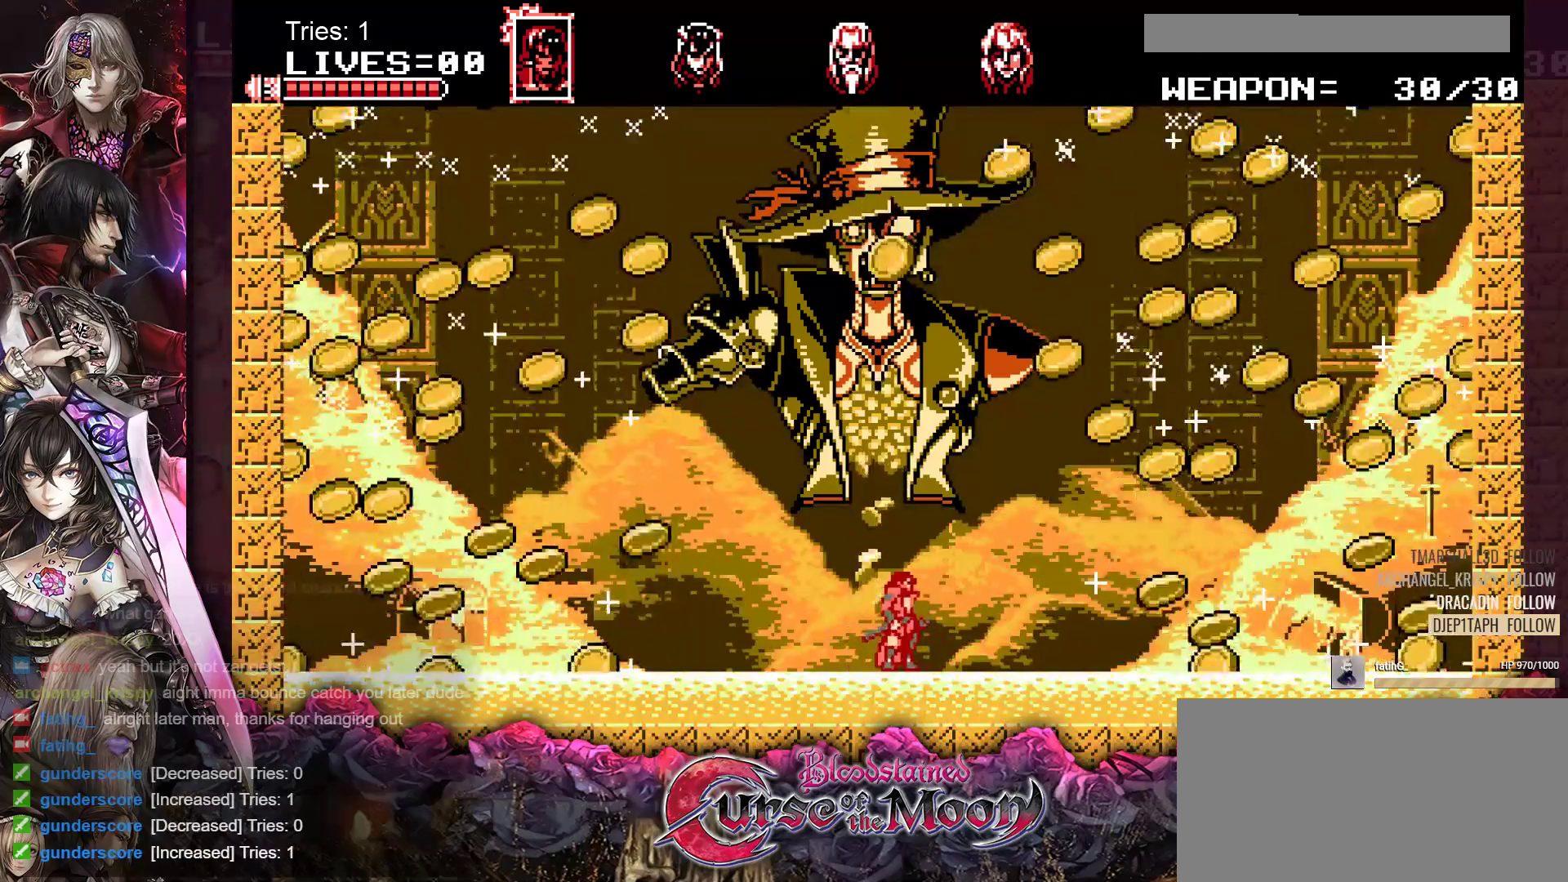
{"buttons": ["DPAD_LEFT"], "events": [[33, "DPAD_LEFT", "down"], [200, "DPAD_LEFT", "up"], [433, "DPAD_LEFT", "down"]]}
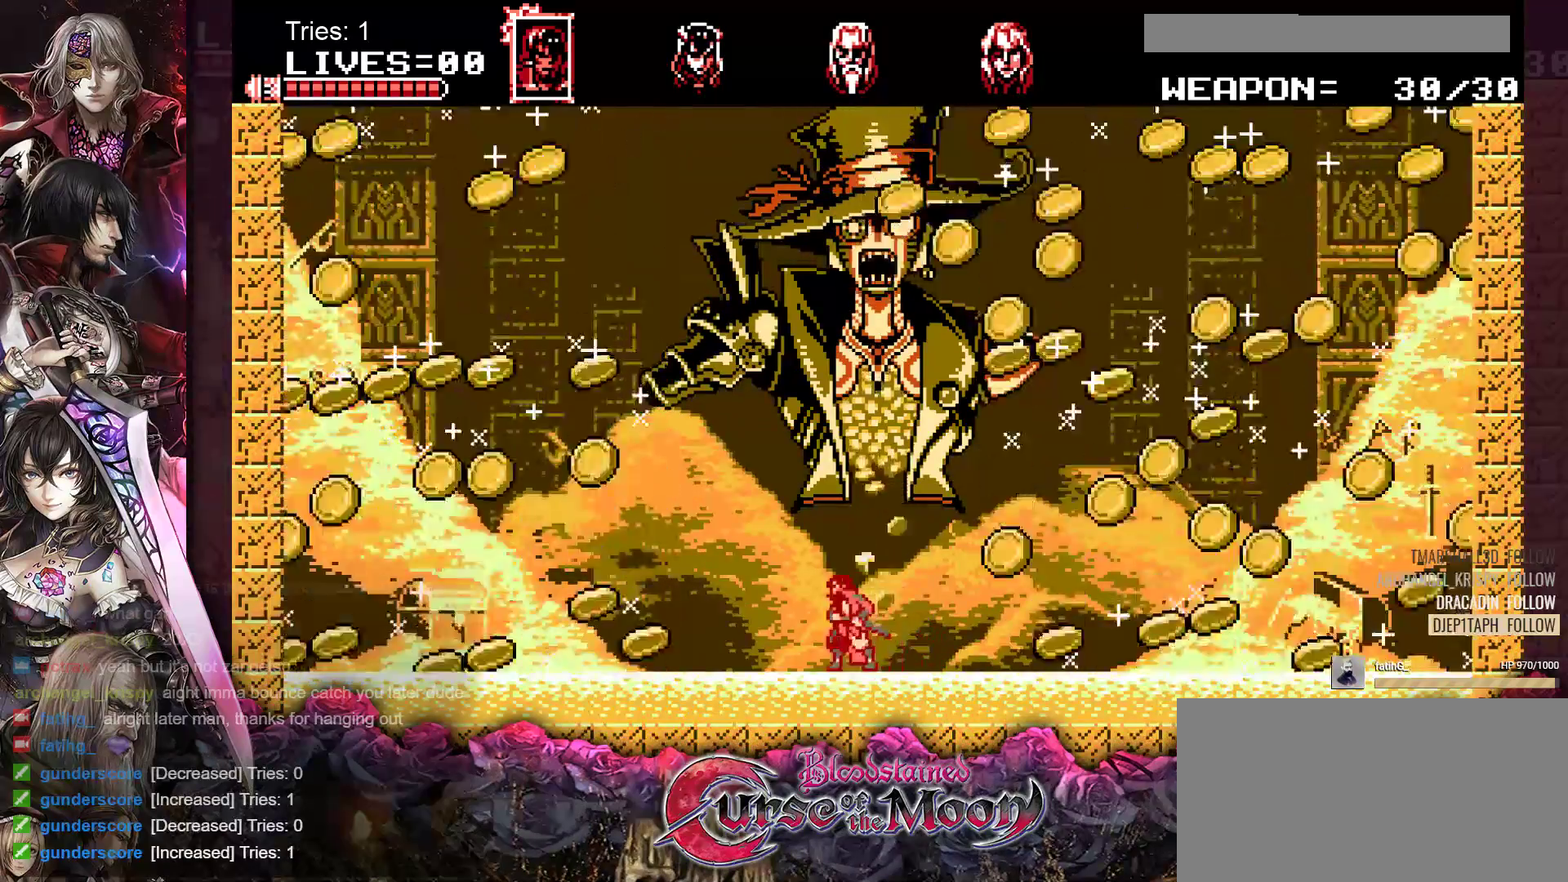
{"buttons": [], "events": [[83, "DPAD_LEFT", "up"]]}
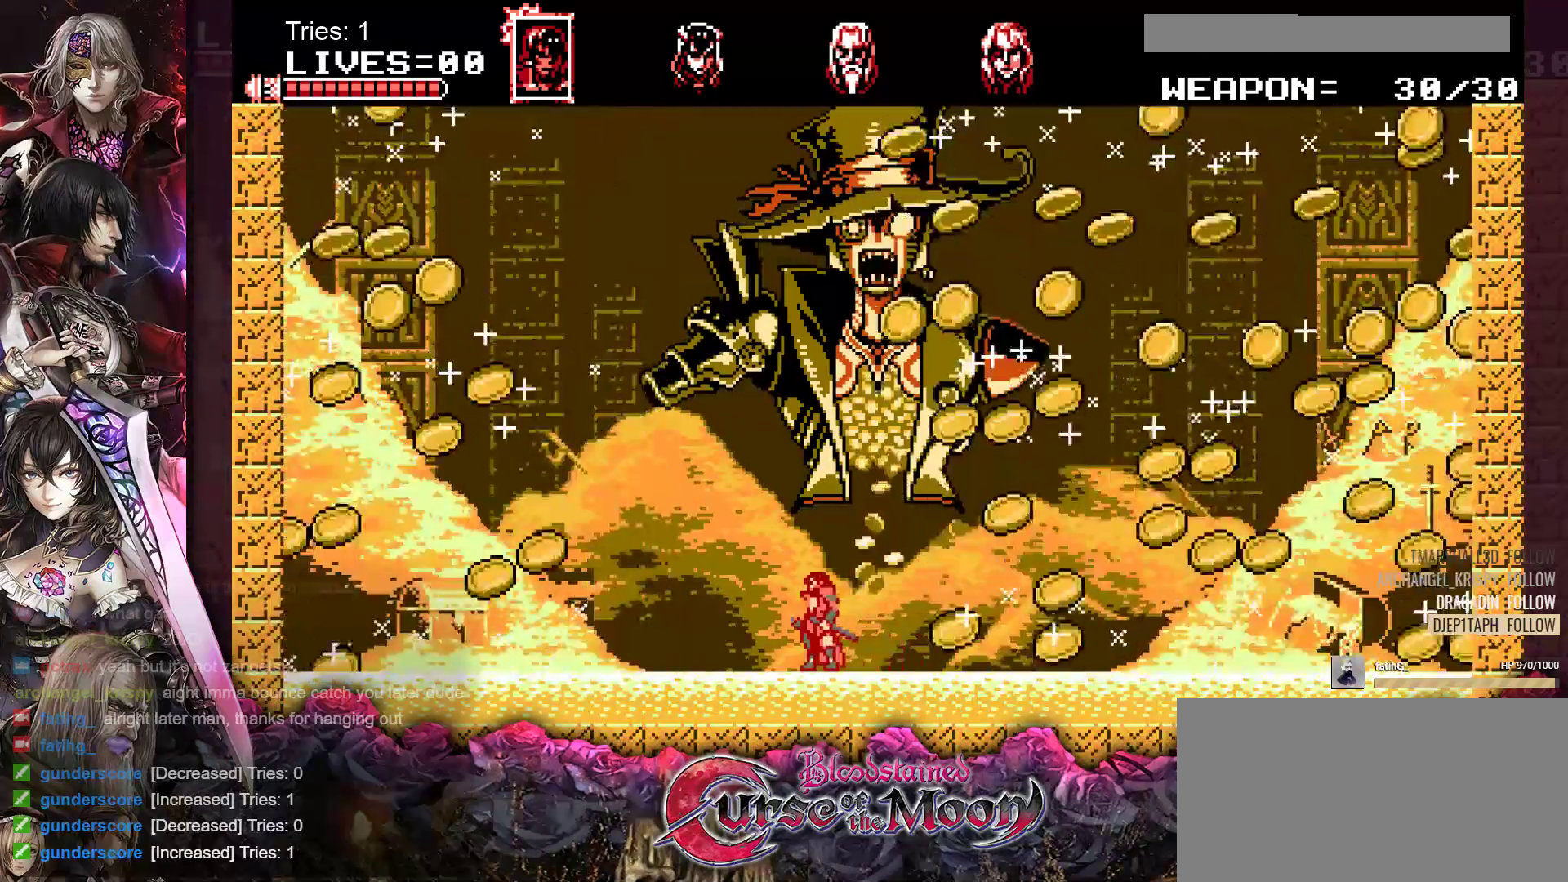
{"buttons": ["L1", "DPAD_LEFT"], "events": [[133, "DPAD_LEFT", "down"], [250, "L1", "down"]]}
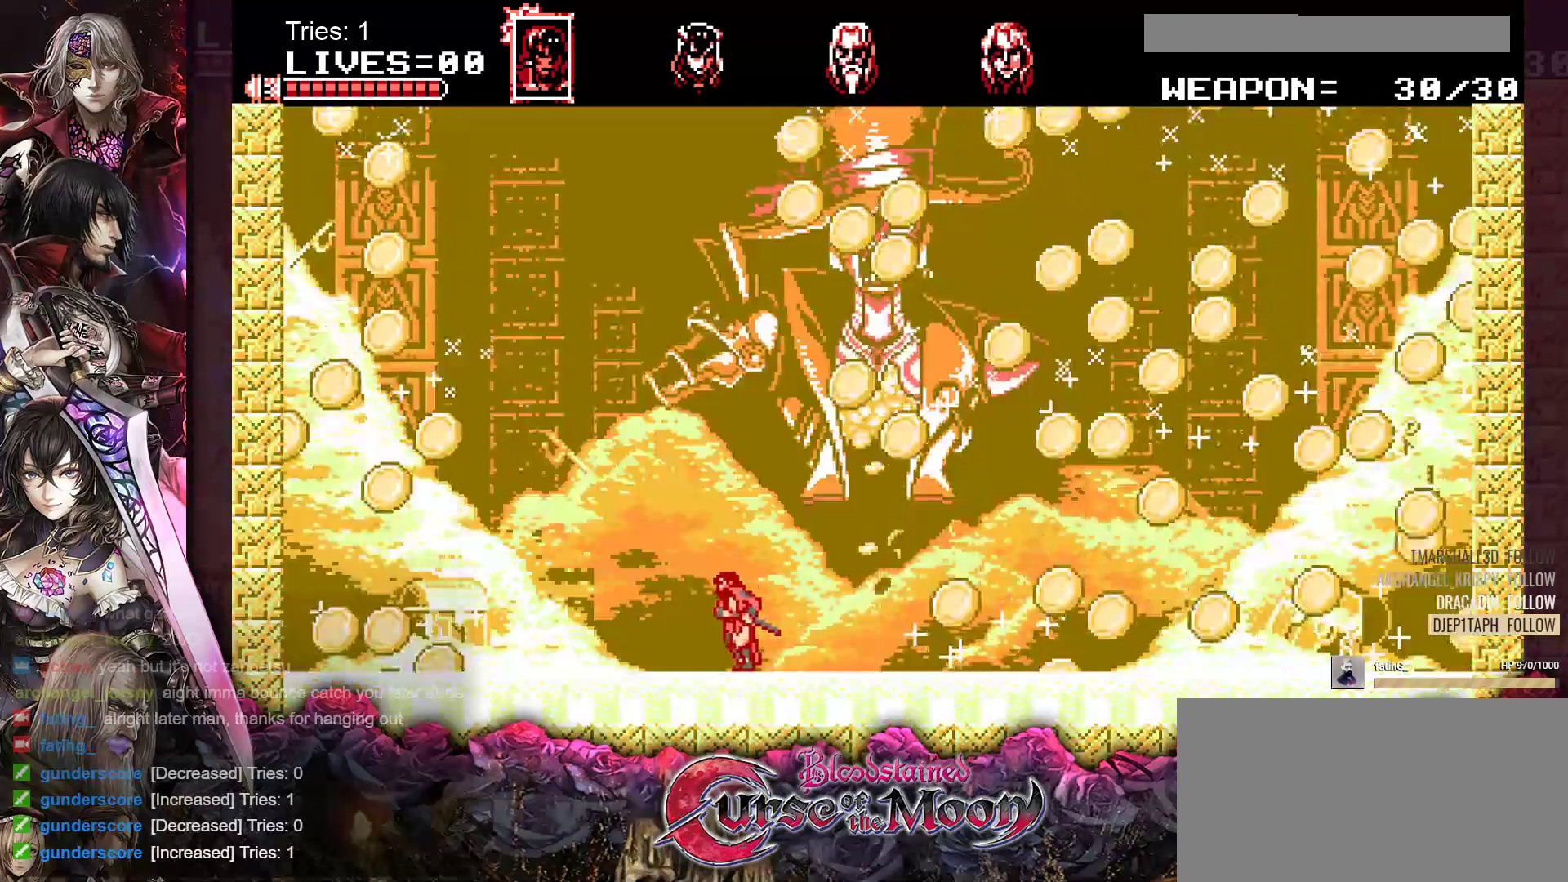
{"buttons": ["L1"], "events": [[283, "DPAD_LEFT", "up"], [367, "DPAD_LEFT", "down"], [400, "DPAD_LEFT", "up"]]}